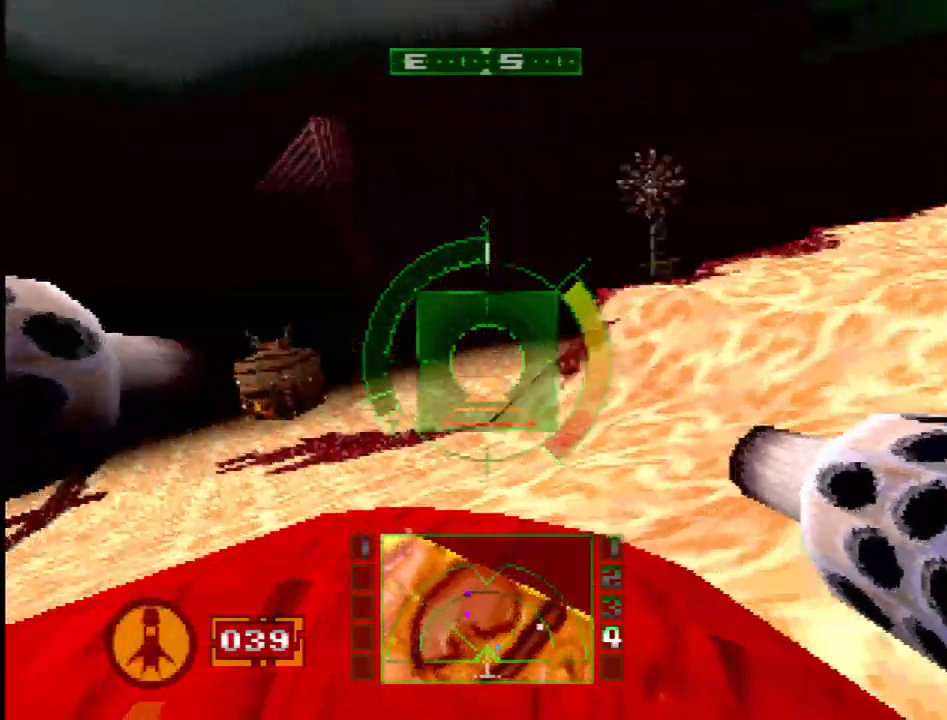
Gameplay with a controller (PlayStation layout); each line is a JSON object with the inputs held at the frame after it. "events" lists button and stick changes between this image and that frame as [ms after this image, input, new state], when the widget could be followed in between. Not read: L3 R3.
{"buttons": ["DPAD_RIGHT"], "events": [[117, "DPAD_RIGHT", "up"], [367, "DPAD_RIGHT", "down"]]}
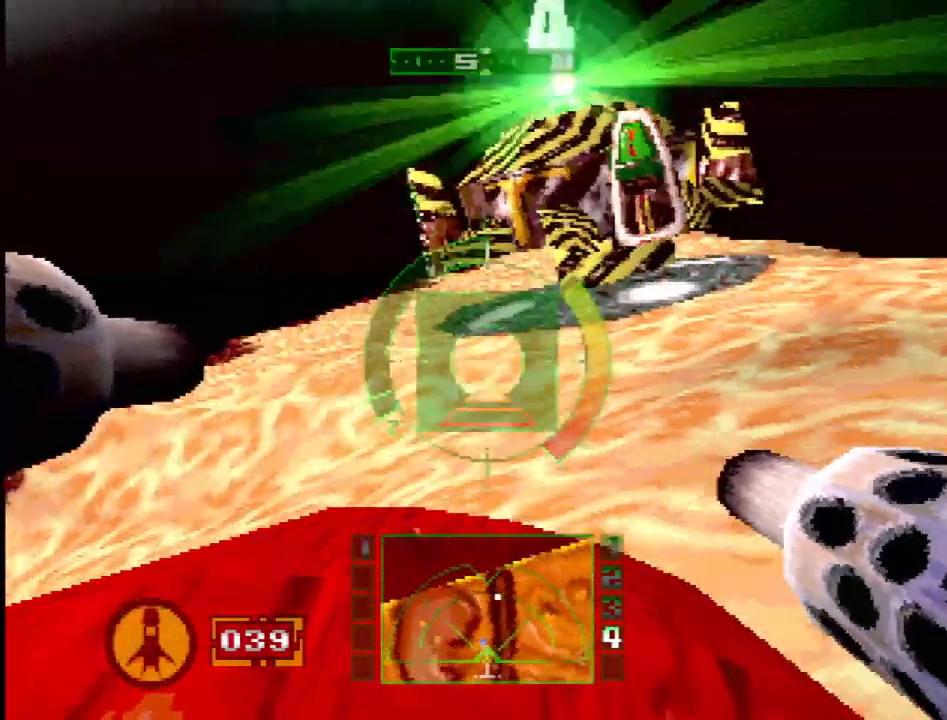
{"buttons": ["DPAD_LEFT"], "events": [[50, "DPAD_RIGHT", "up"], [300, "DPAD_LEFT", "down"]]}
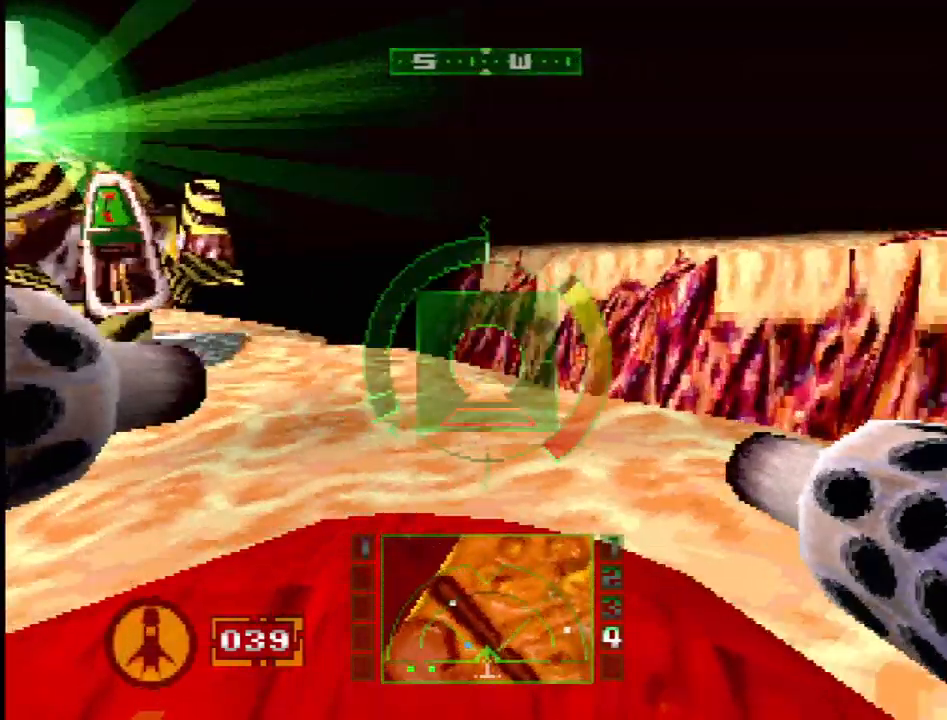
{"buttons": ["SQUARE", "DPAD_LEFT"], "events": [[100, "DPAD_LEFT", "up"], [217, "SQUARE", "down"], [250, "DPAD_LEFT", "down"]]}
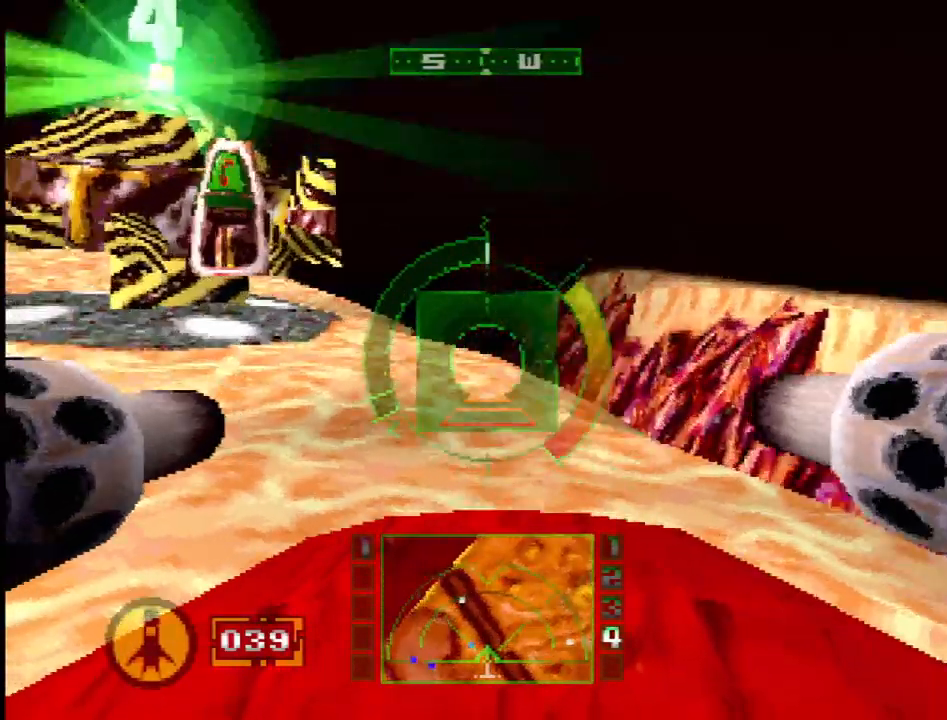
{"buttons": ["SQUARE", "DPAD_RIGHT"], "events": [[150, "DPAD_LEFT", "up"], [267, "DPAD_RIGHT", "down"]]}
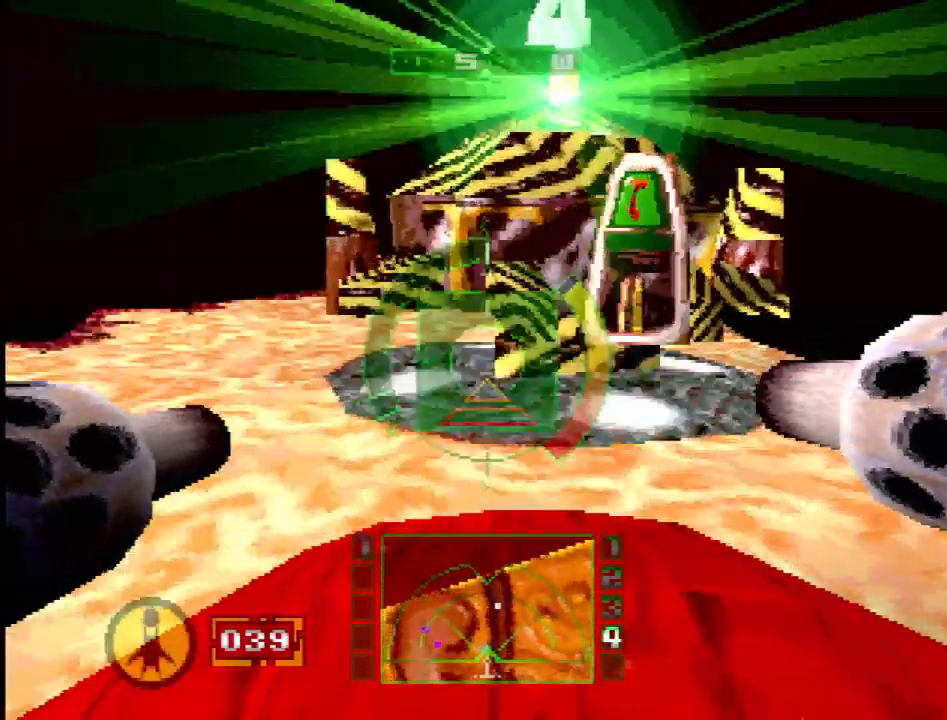
{"buttons": ["SQUARE", "DPAD_LEFT"], "events": [[33, "SQUARE", "up"], [233, "DPAD_RIGHT", "up"], [250, "SQUARE", "down"], [433, "DPAD_LEFT", "down"]]}
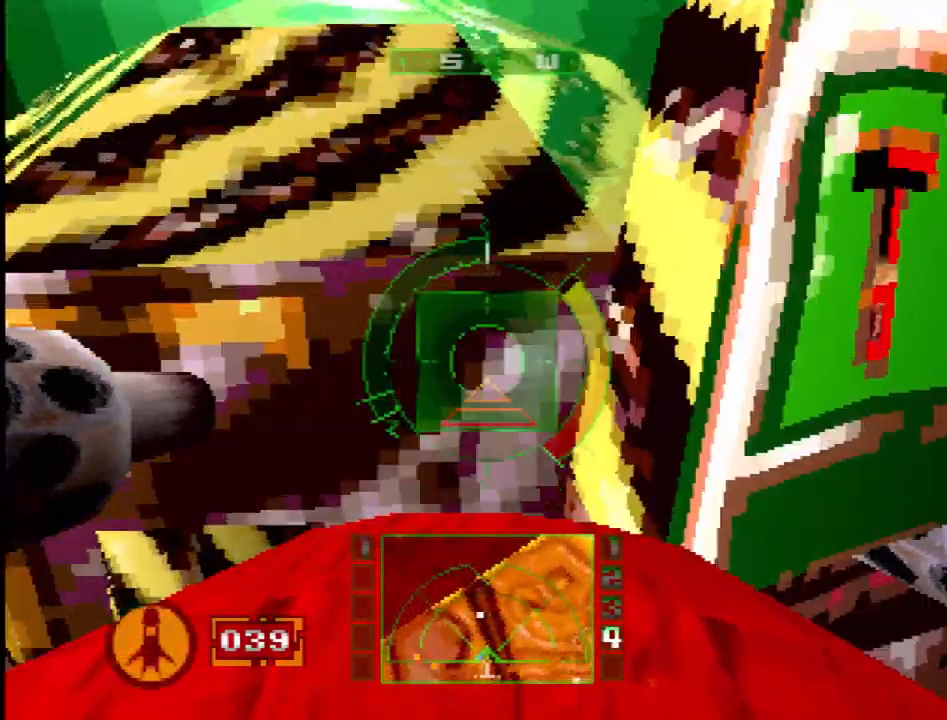
{"buttons": ["CROSS", "DPAD_LEFT"], "events": [[100, "DPAD_LEFT", "up"], [150, "SQUARE", "up"], [333, "CROSS", "down"], [400, "DPAD_LEFT", "down"]]}
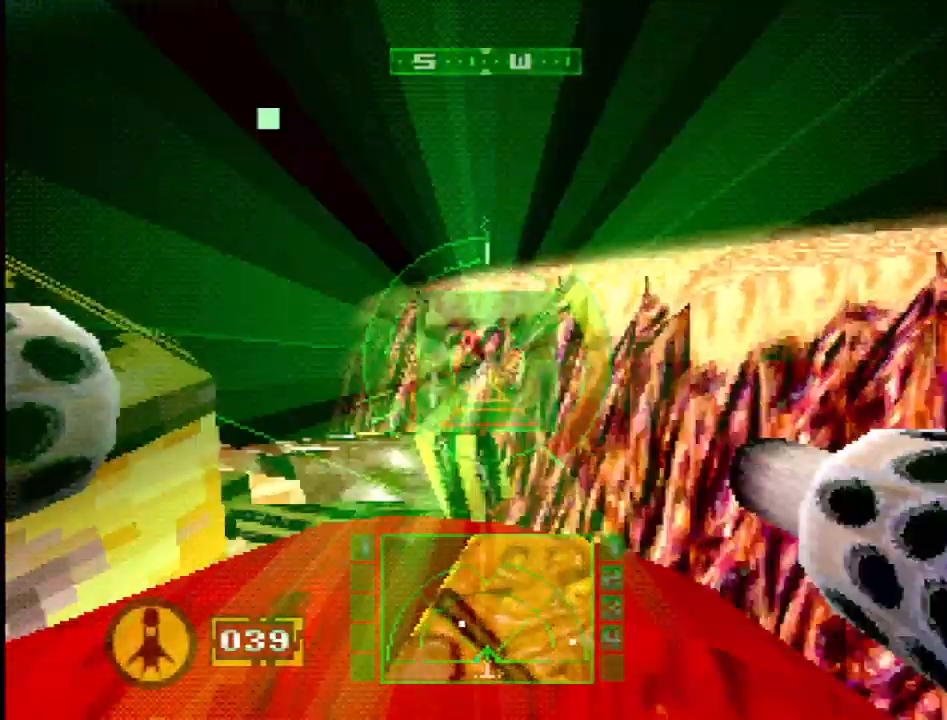
{"buttons": ["CROSS"], "events": [[67, "DPAD_LEFT", "up"]]}
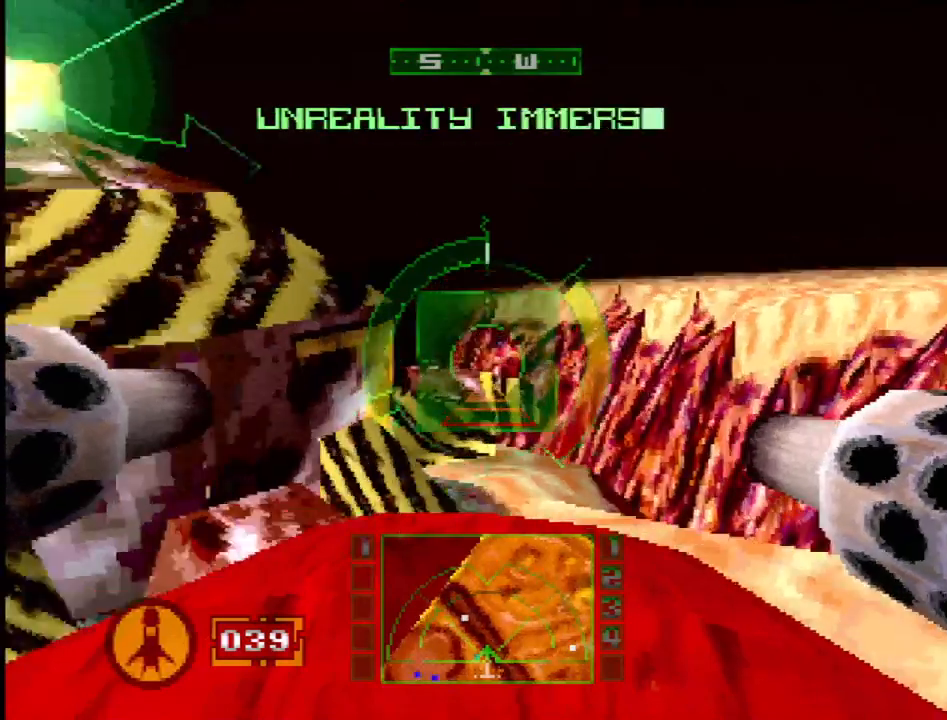
{"buttons": ["DPAD_LEFT"], "events": [[200, "CROSS", "up"], [217, "DPAD_LEFT", "down"]]}
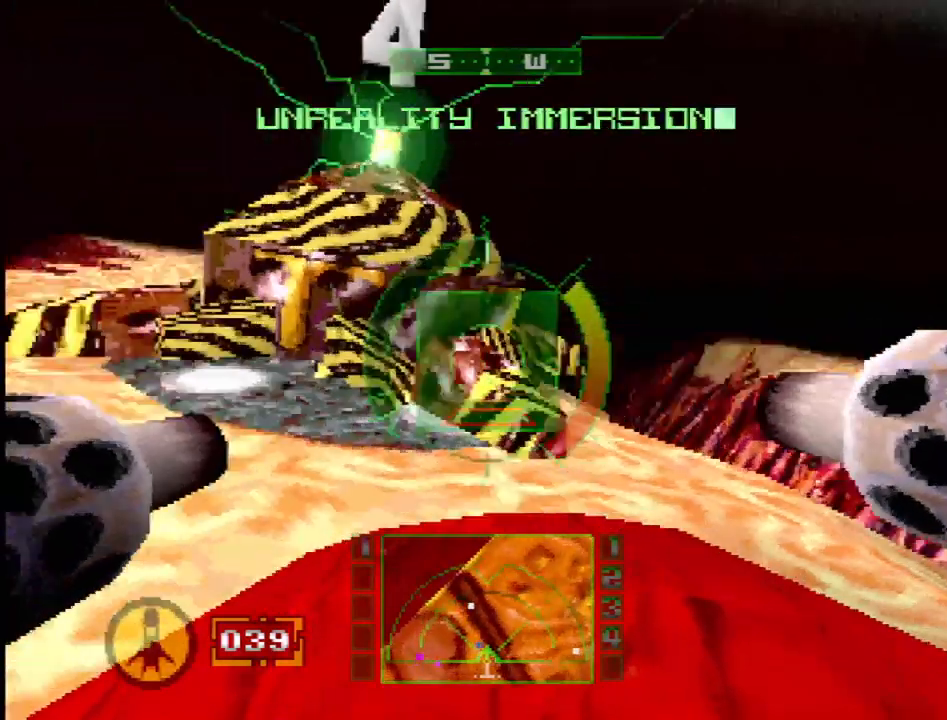
{"buttons": [], "events": [[417, "DPAD_LEFT", "up"]]}
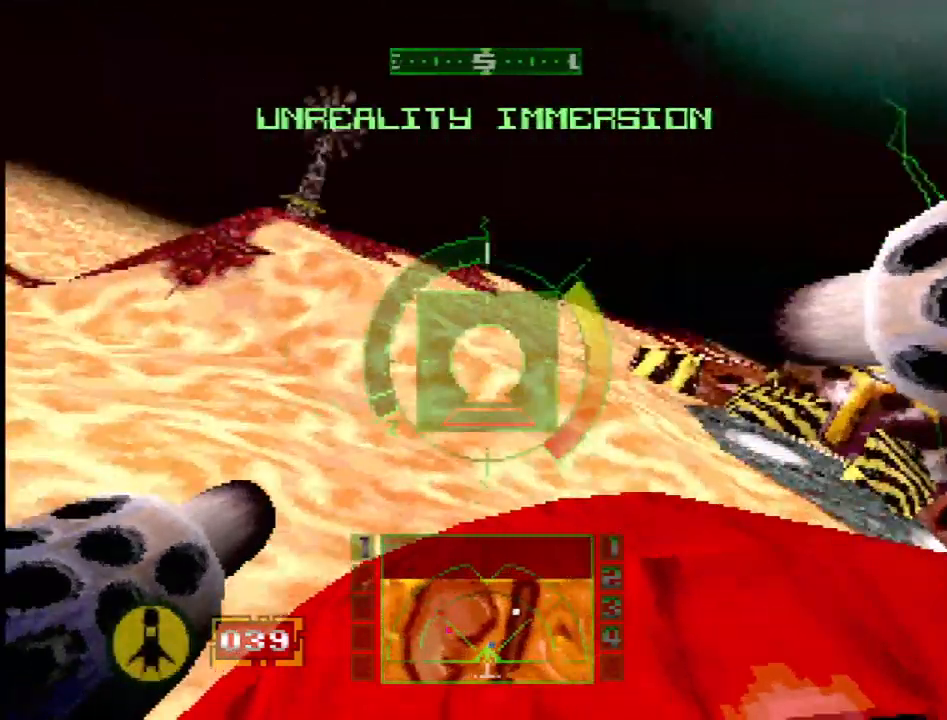
{"buttons": ["DPAD_RIGHT"], "events": [[150, "DPAD_RIGHT", "down"], [300, "DPAD_RIGHT", "up"], [483, "DPAD_RIGHT", "down"]]}
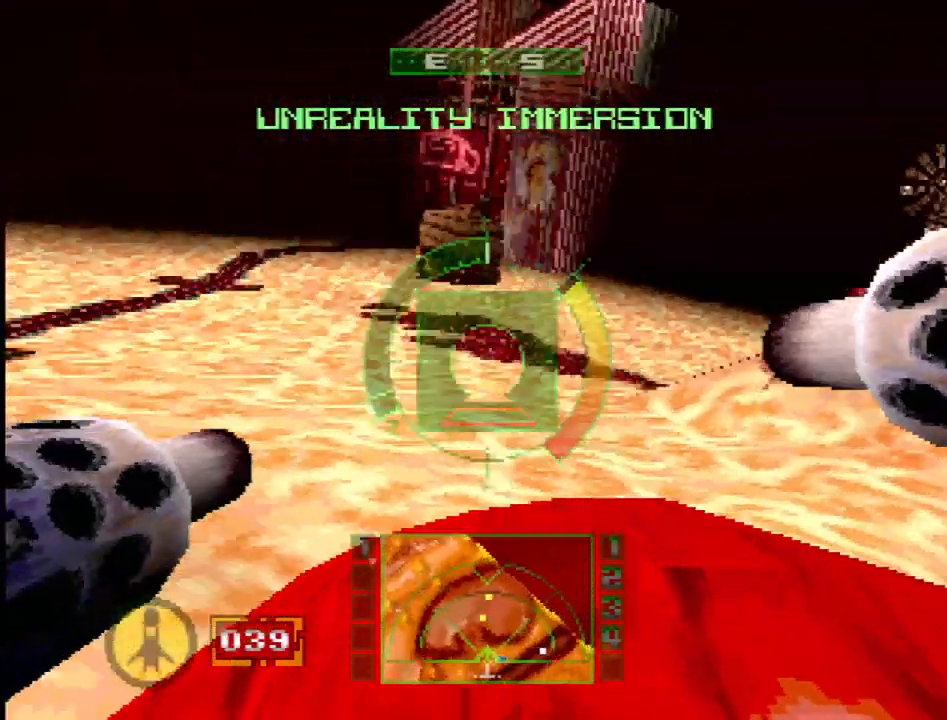
{"buttons": [], "events": [[133, "DPAD_RIGHT", "up"]]}
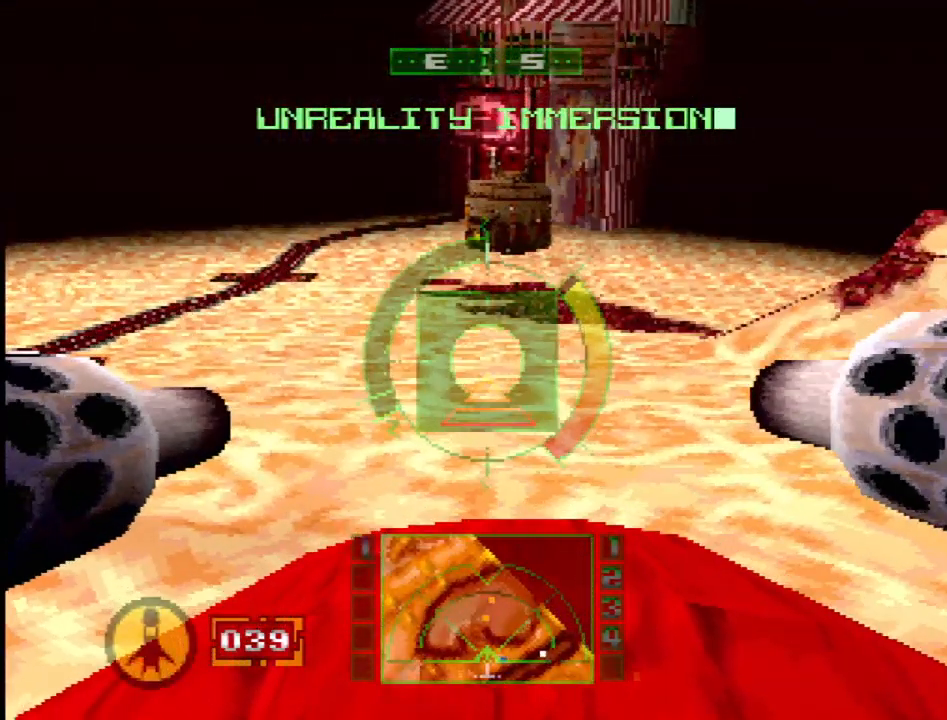
{"buttons": ["DPAD_DOWN", "DPAD_RIGHT"], "events": [[350, "DPAD_DOWN", "down"], [350, "DPAD_RIGHT", "down"]]}
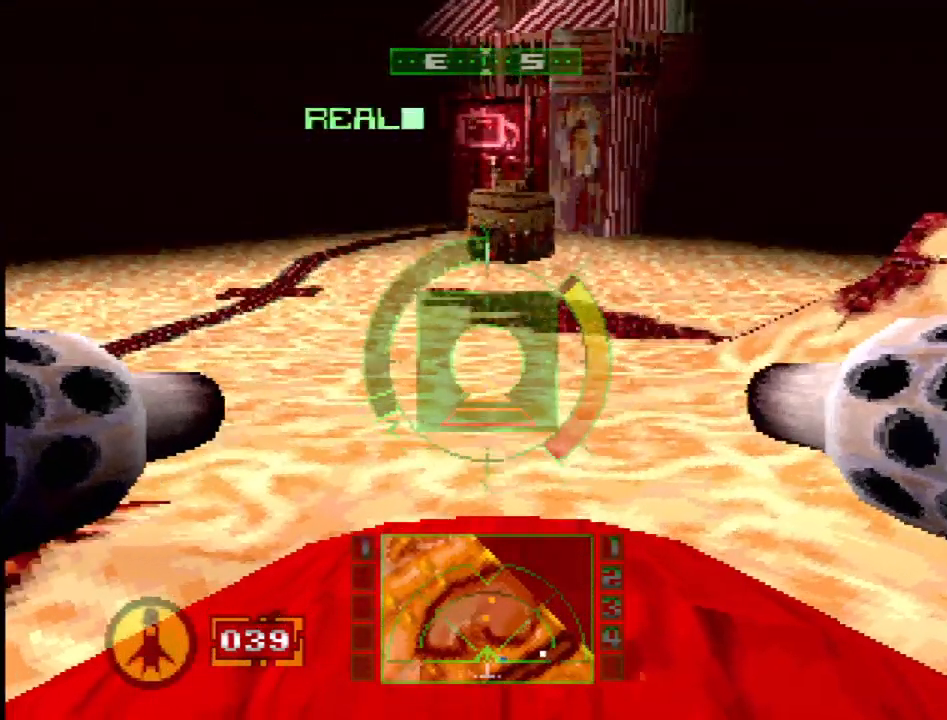
{"buttons": [], "events": [[133, "DPAD_DOWN", "up"], [400, "DPAD_RIGHT", "up"]]}
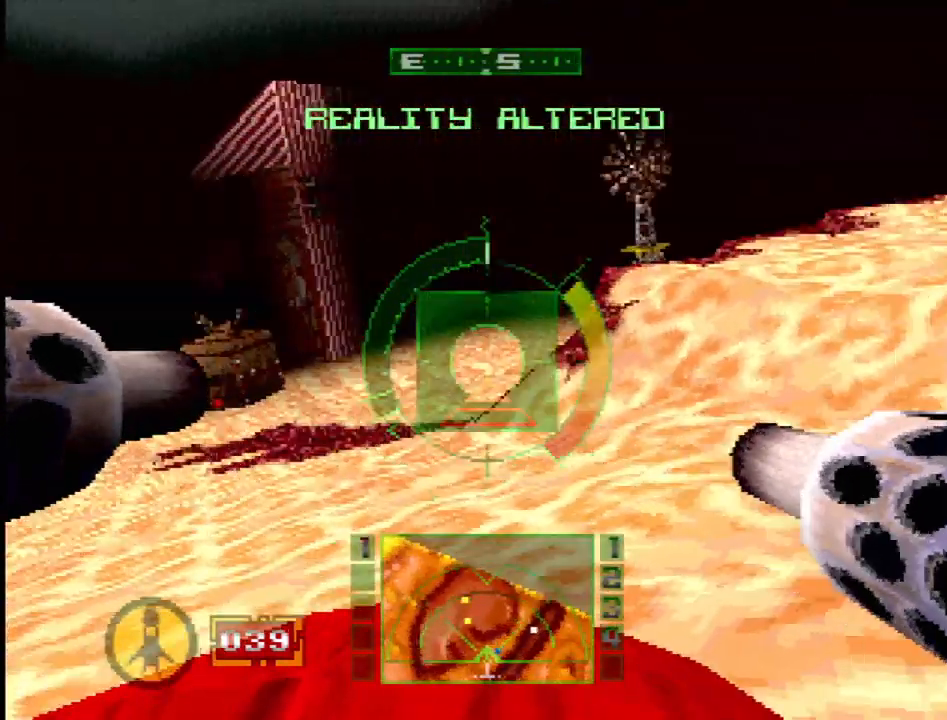
{"buttons": [], "events": []}
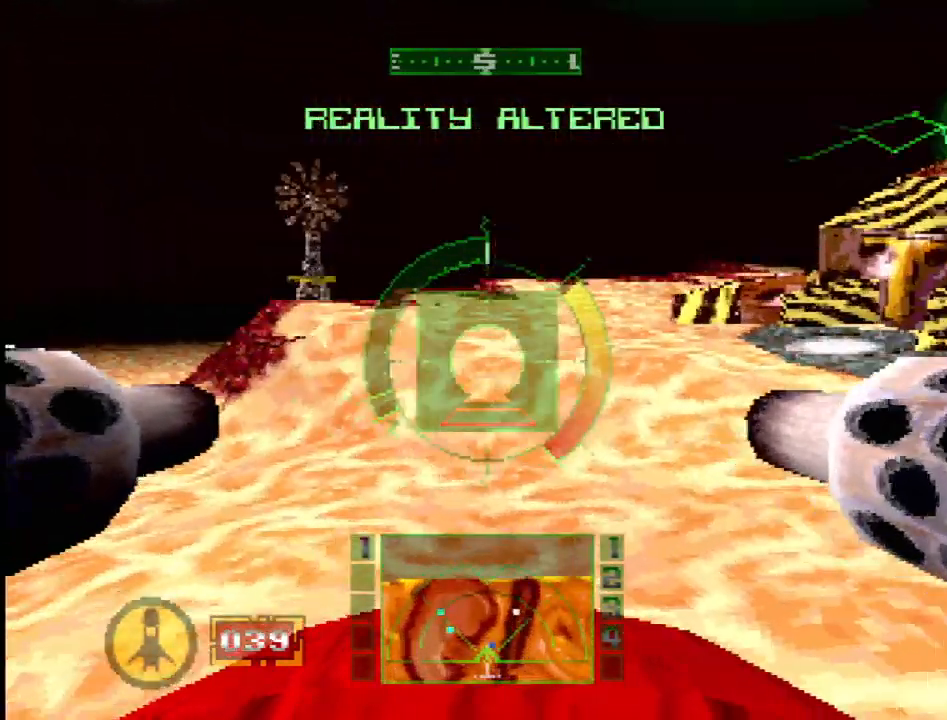
{"buttons": [], "events": [[67, "DPAD_RIGHT", "down"], [500, "DPAD_RIGHT", "up"]]}
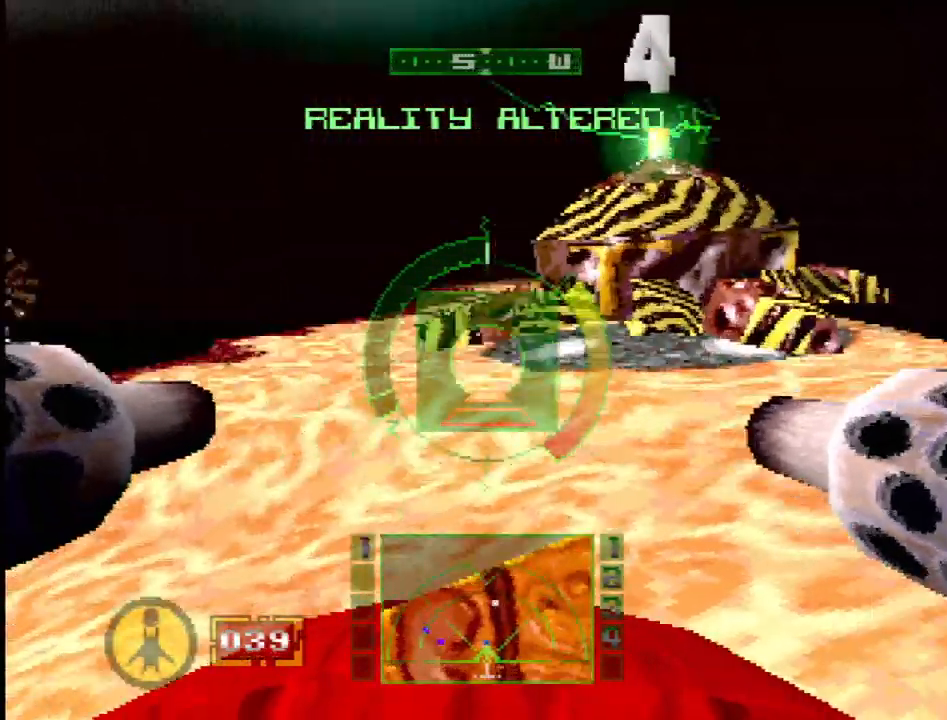
{"buttons": [], "events": []}
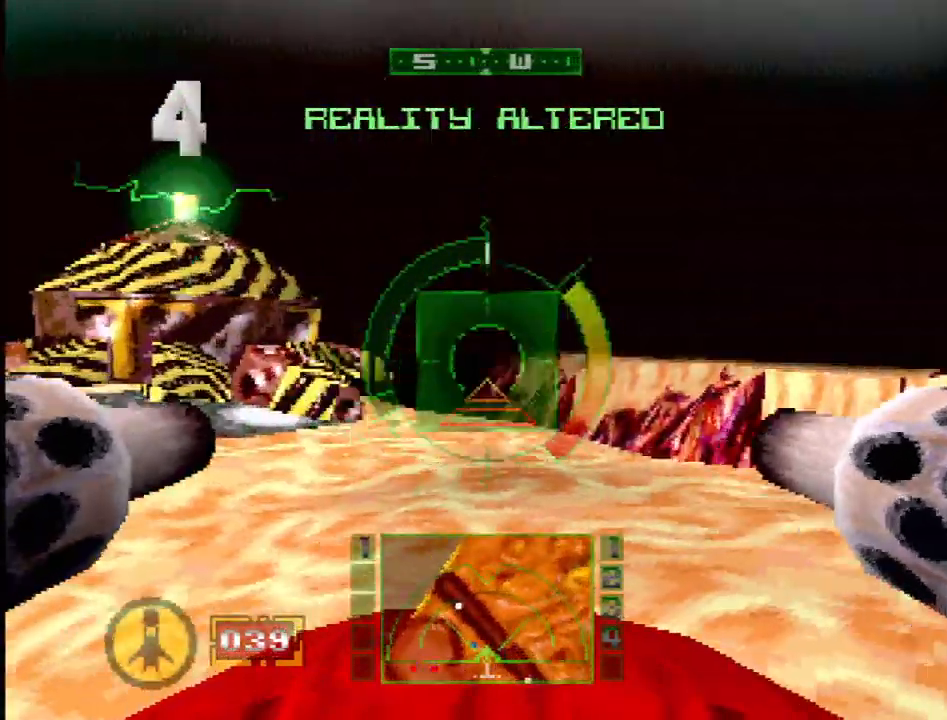
{"buttons": [], "events": [[17, "DPAD_RIGHT", "down"], [300, "DPAD_RIGHT", "up"]]}
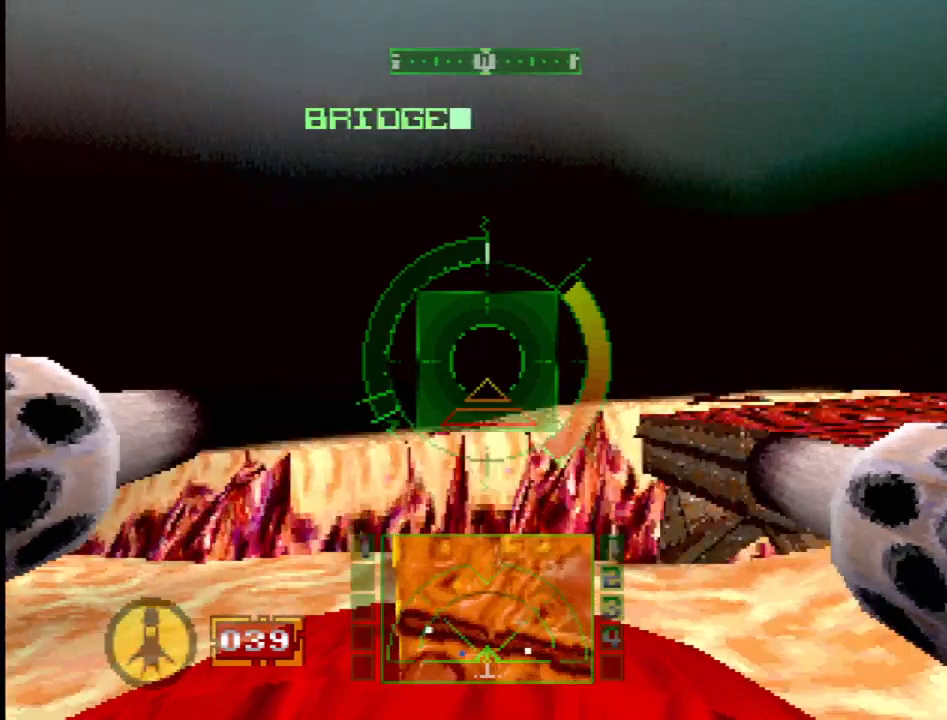
{"buttons": [], "events": []}
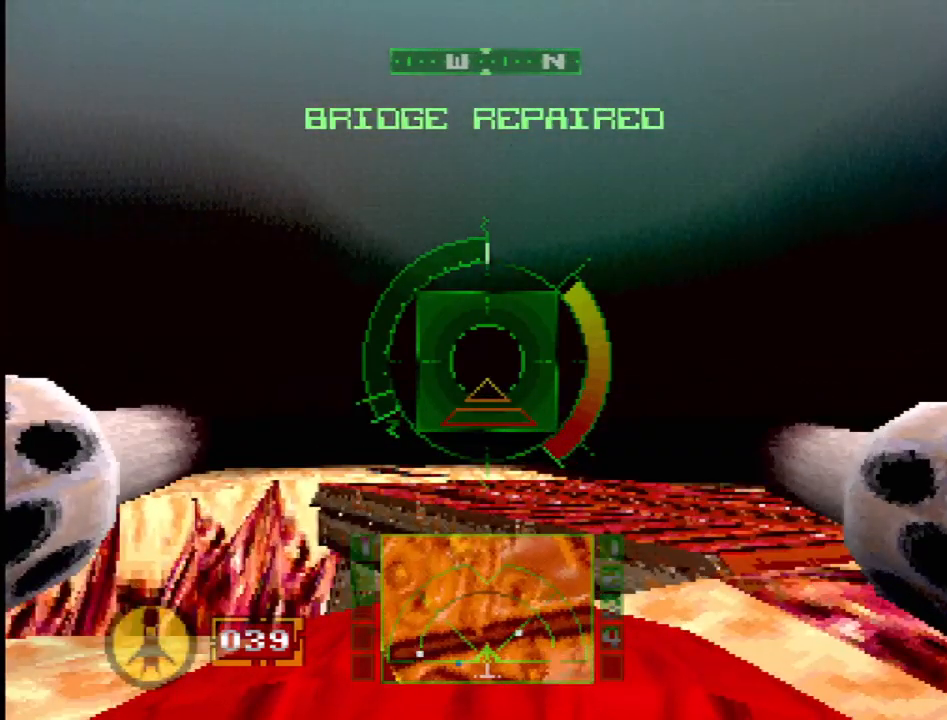
{"buttons": [], "events": []}
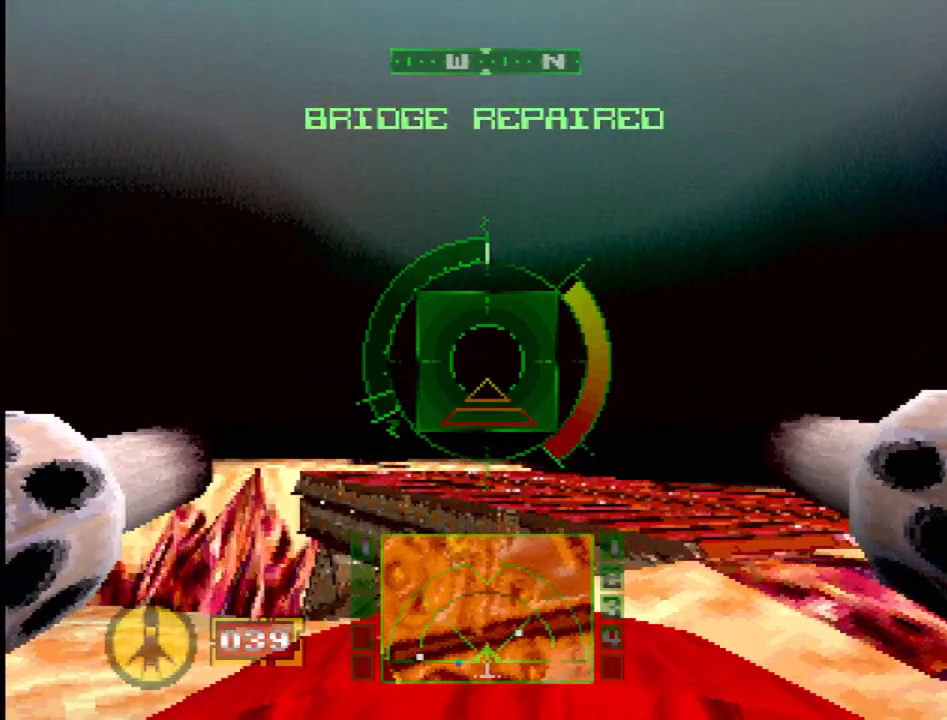
{"buttons": ["R2"], "events": [[433, "R2", "down"]]}
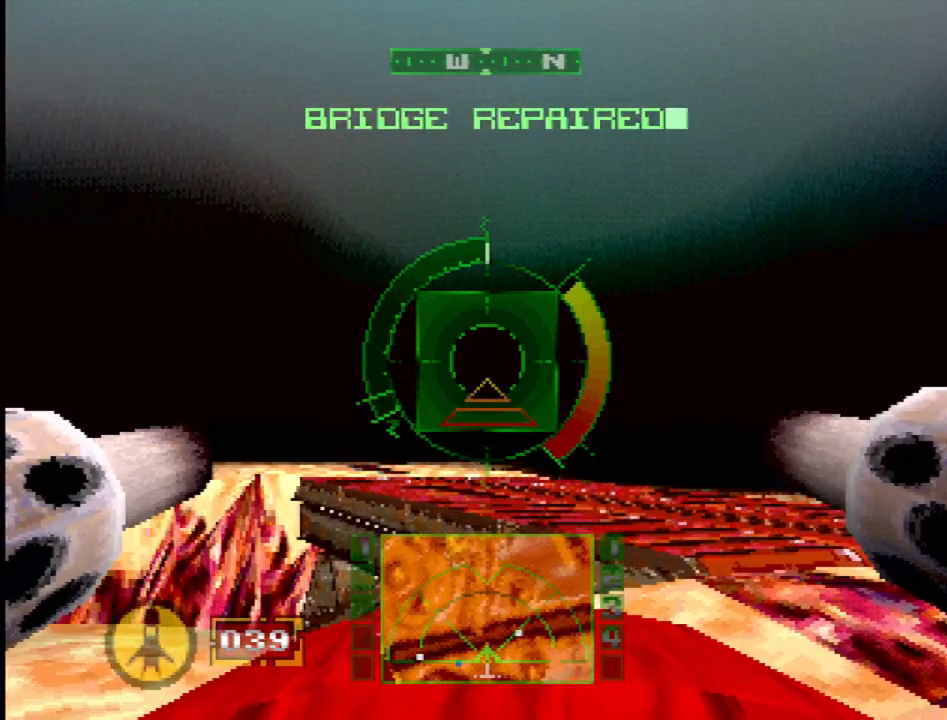
{"buttons": ["DPAD_LEFT"], "events": [[450, "R2", "up"], [483, "DPAD_LEFT", "down"]]}